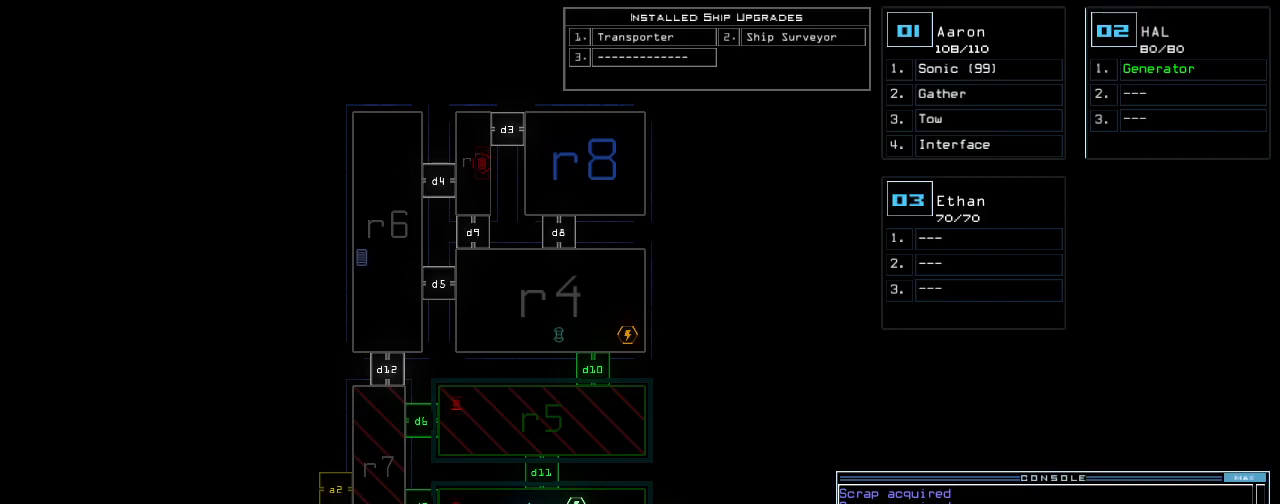
Gameplay with keyboard; each line is a JSON object with the keys held at the frame after it. "events" lists presses ("down") and releases ("up") of ".", "0", "1", "2", "3", "4", "5", "6", "7", "8", "9", "a", "b", "backspace", "c", "caps_lock", "comma", "ctrl_l", "ctrl_r", "d", "down", "e", "equals", "escape", "f", "f8", "g", "h", "i", "j", "k", "l", "left", "m", "minus", "n", "o", "p", "q", "quote", "r", "return", "right", "s", "semicolon", "shift_l", "shift_r", "space", "t", "tab", "tilde", "u", "up", "v", "w", "x", "y" and "z" between this image and that frame as [ms after this image, input, new state], when the widget could be followed in between. No other keys are recorded. Mouse input is not recorded.
{"keys": ["e", "return"], "events": [[340, "t", "down"], [400, "e", "down"], [460, "t", "up"], [500, "return", "down"]]}
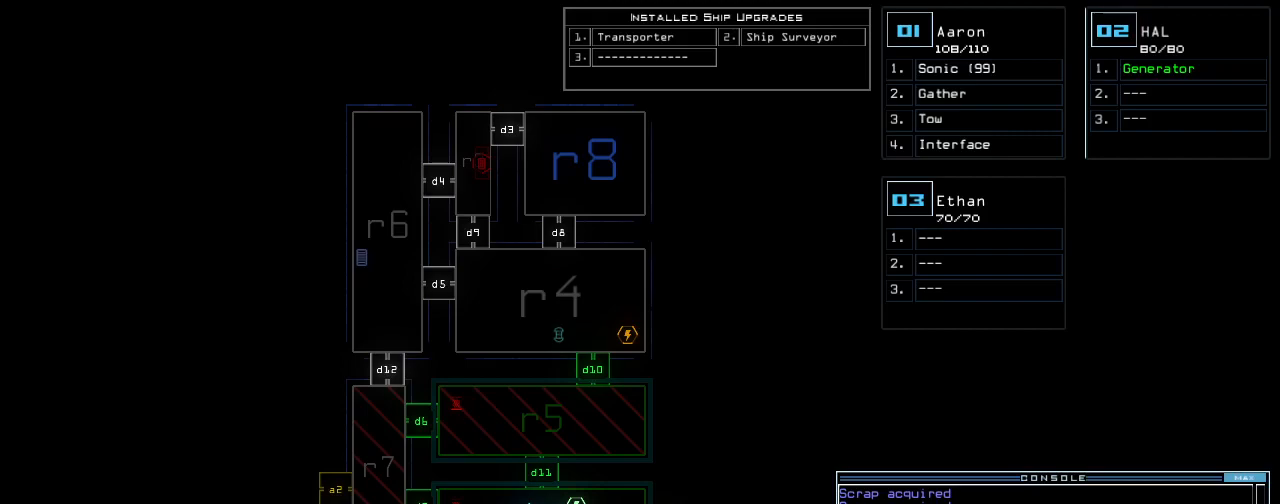
{"keys": [], "events": [[20, "e", "up"], [60, "return", "up"]]}
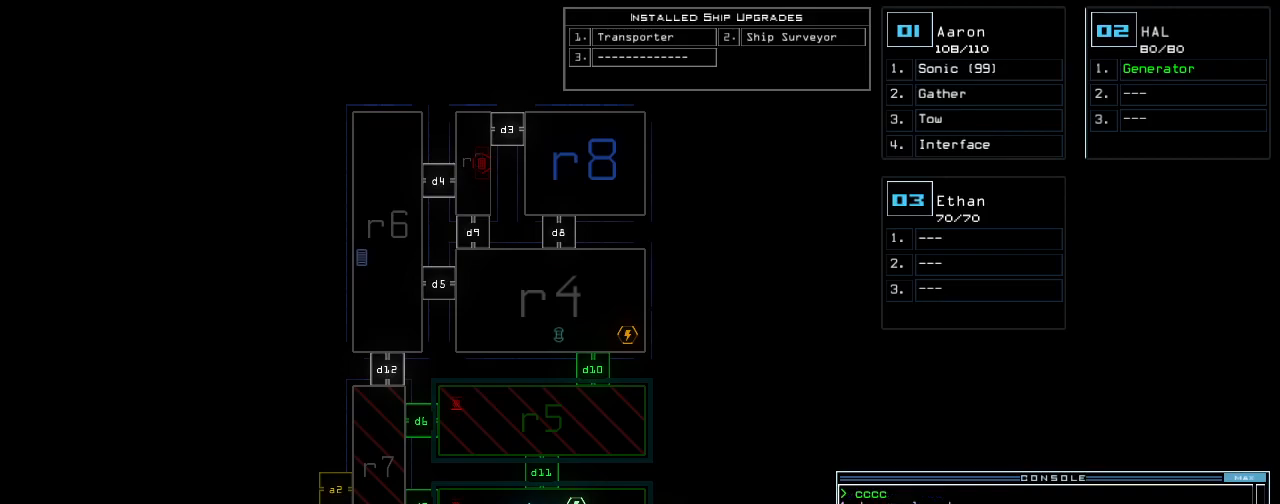
{"keys": [], "events": []}
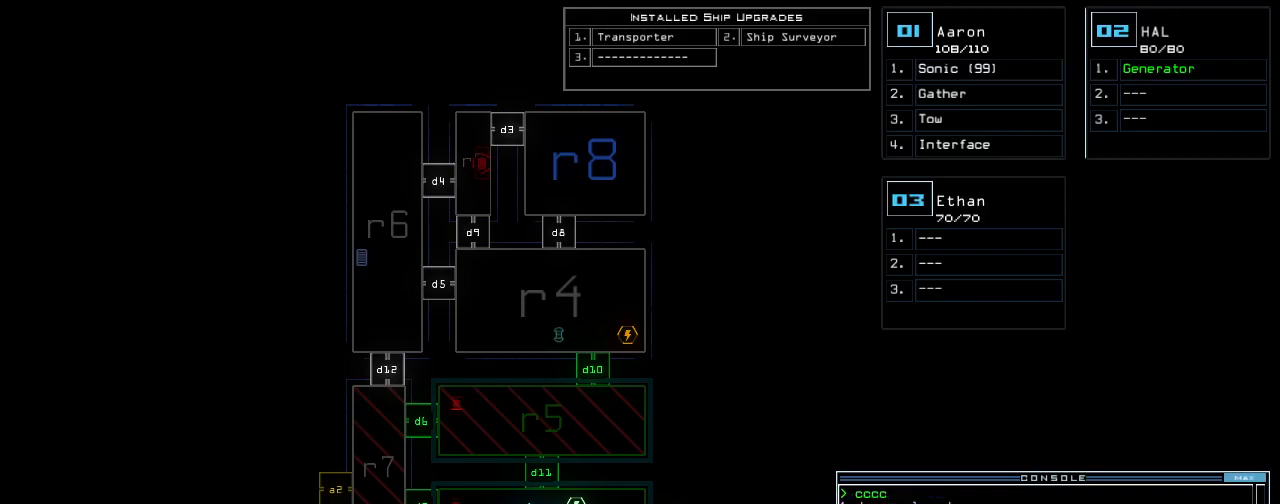
{"keys": ["1"], "events": [[480, "1", "down"]]}
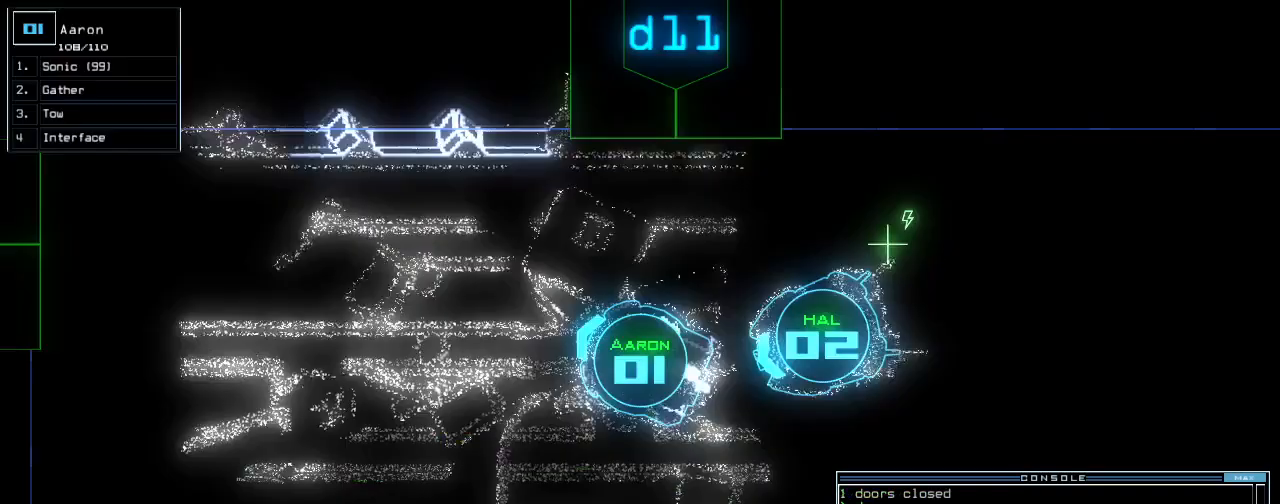
{"keys": [], "events": [[40, "1", "up"]]}
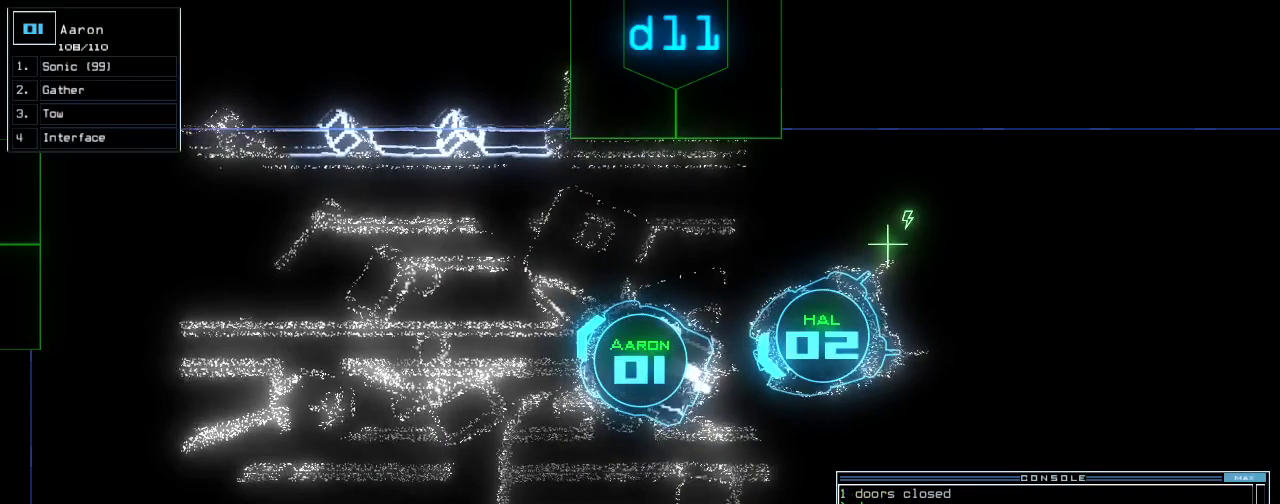
{"keys": [], "events": [[80, "space", "down"], [180, "space", "up"]]}
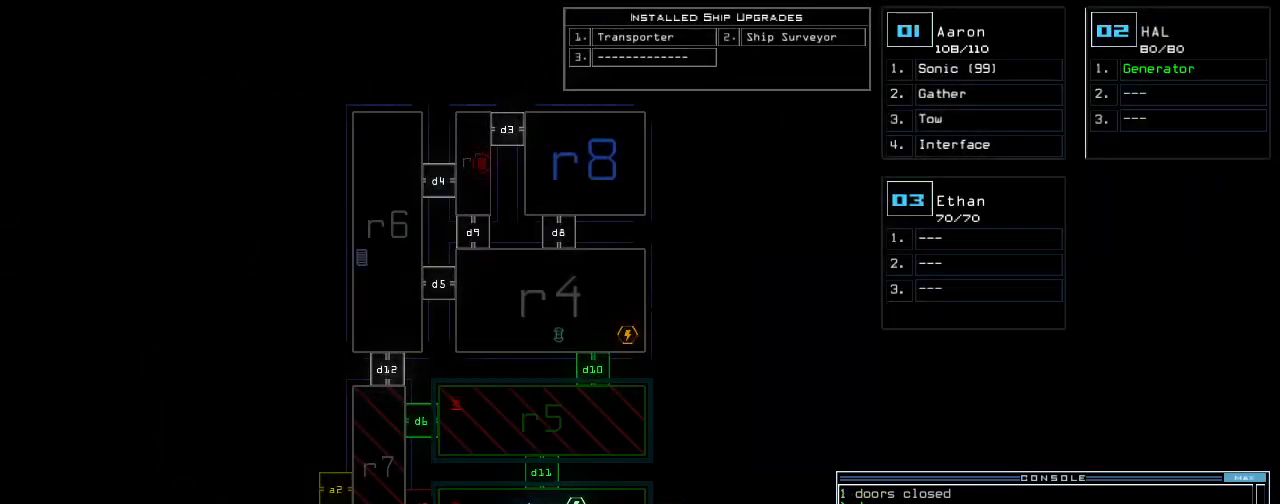
{"keys": [], "events": []}
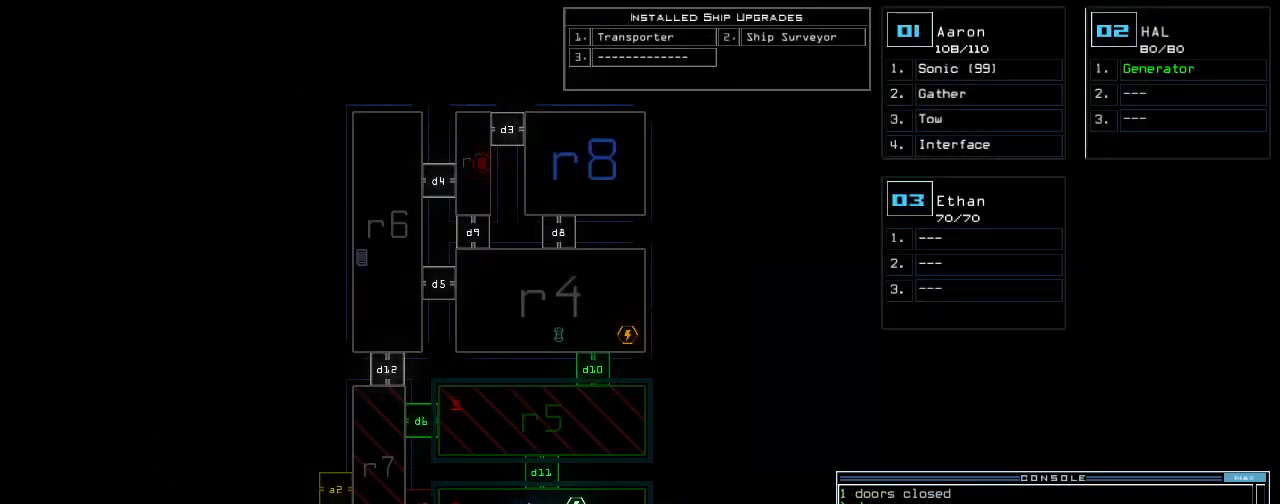
{"keys": [], "events": []}
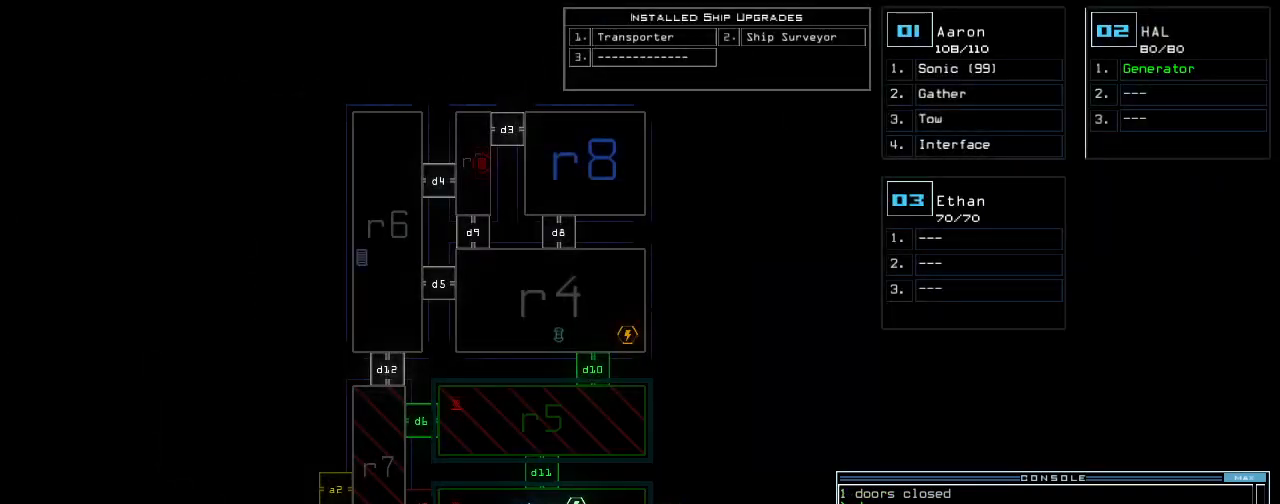
{"keys": [], "events": []}
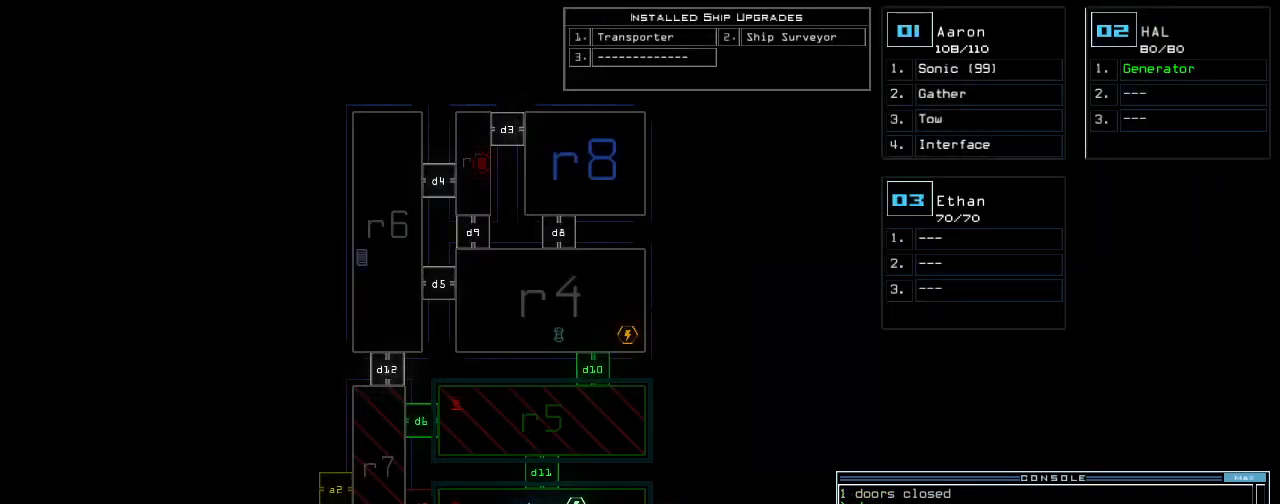
{"keys": [], "events": []}
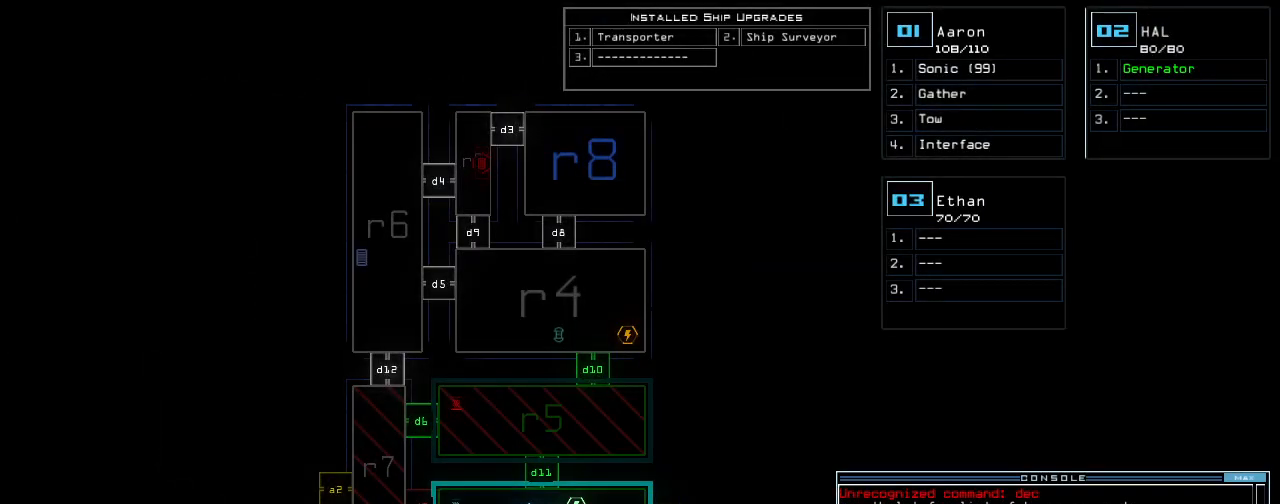
{"keys": [], "events": []}
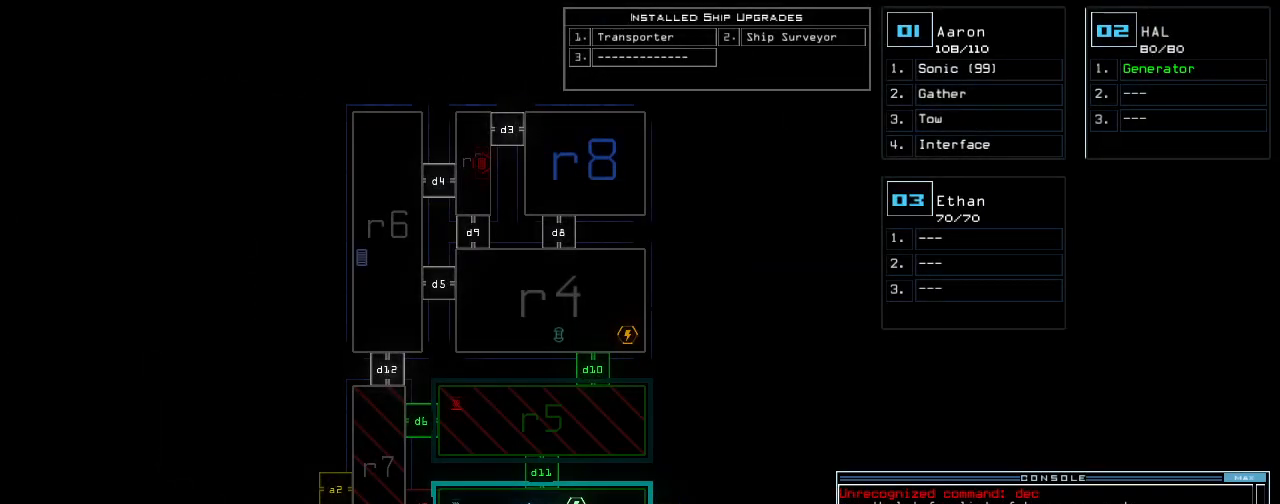
{"keys": [], "events": [[20, "t", "down"], [100, "t", "up"], [200, "y", "down"], [300, "return", "down"], [300, "y", "up"], [340, "return", "up"]]}
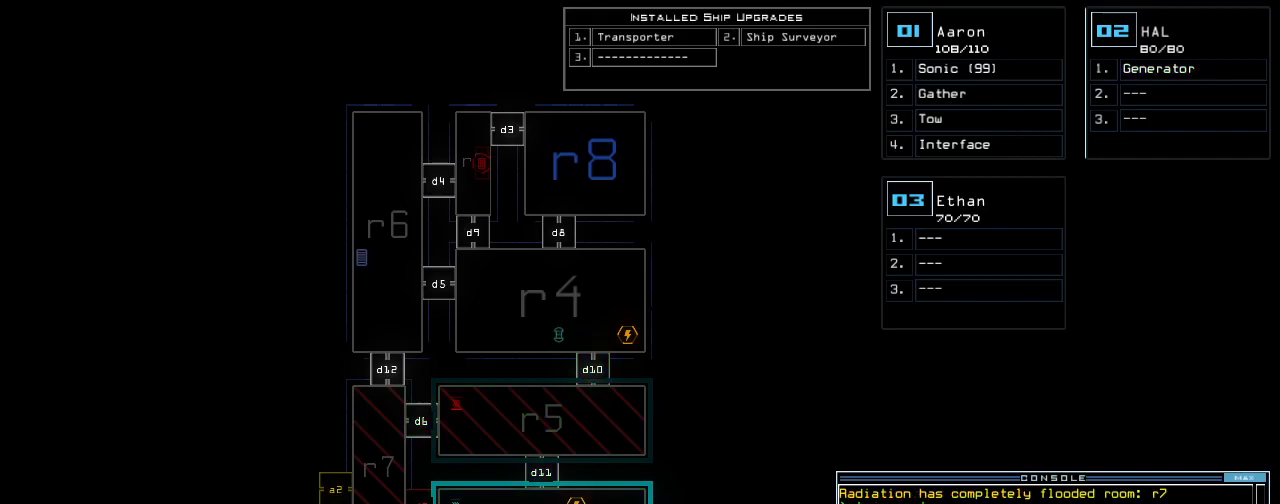
{"keys": ["o"], "events": [[360, "o", "down"], [420, "o", "up"], [480, "o", "down"]]}
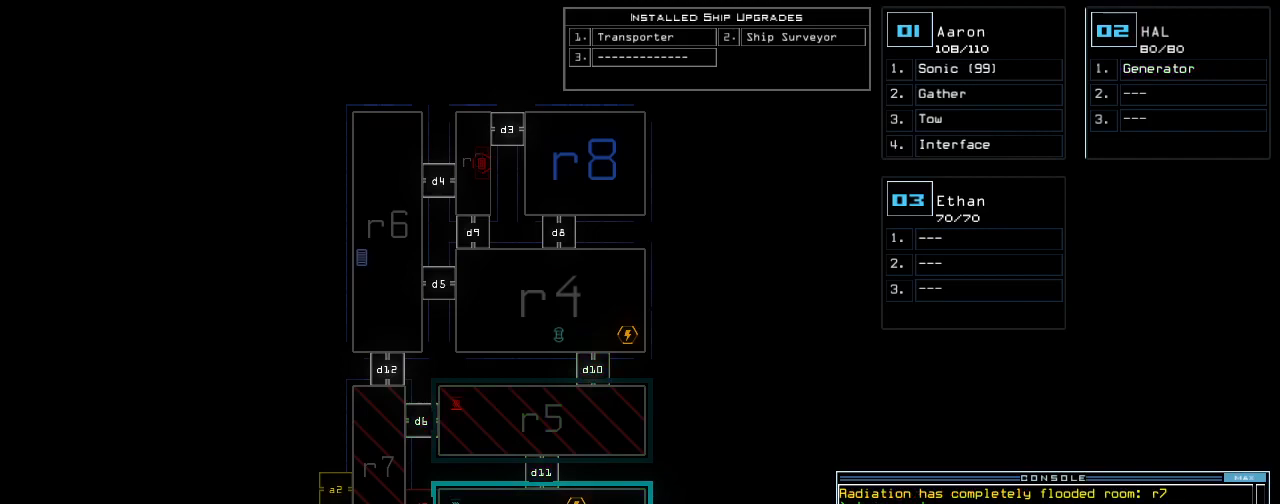
{"keys": [], "events": [[60, "o", "up"], [140, "t", "down"], [200, "return", "down"], [200, "t", "up"], [260, "return", "up"]]}
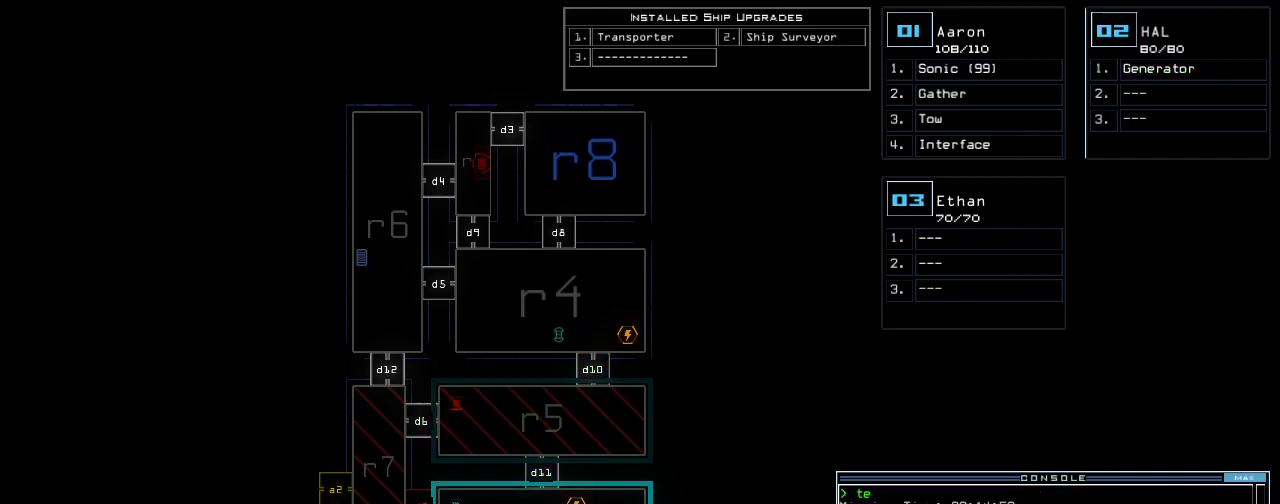
{"keys": [], "events": []}
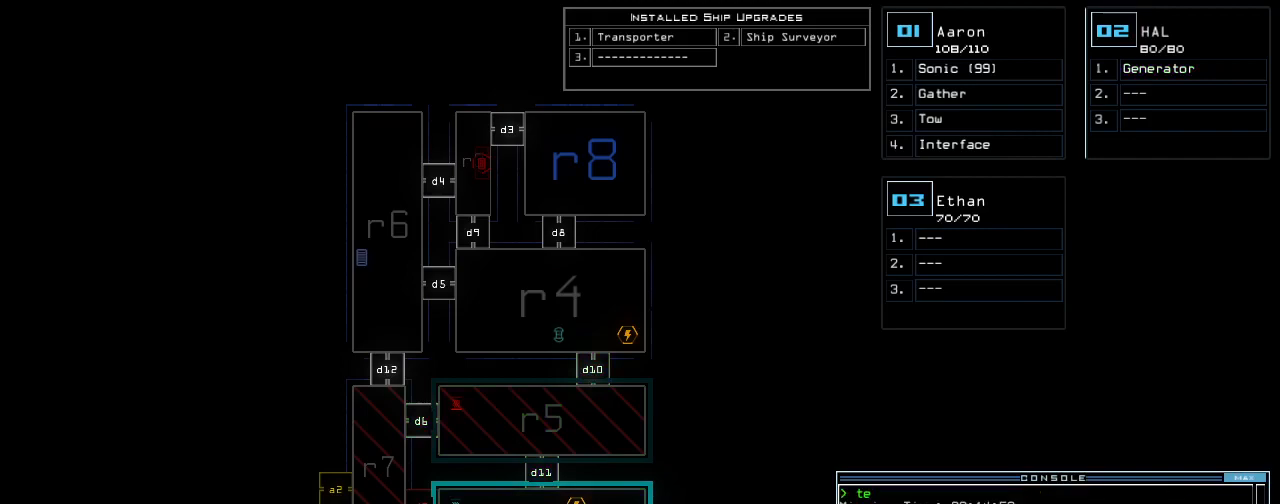
{"keys": [], "events": []}
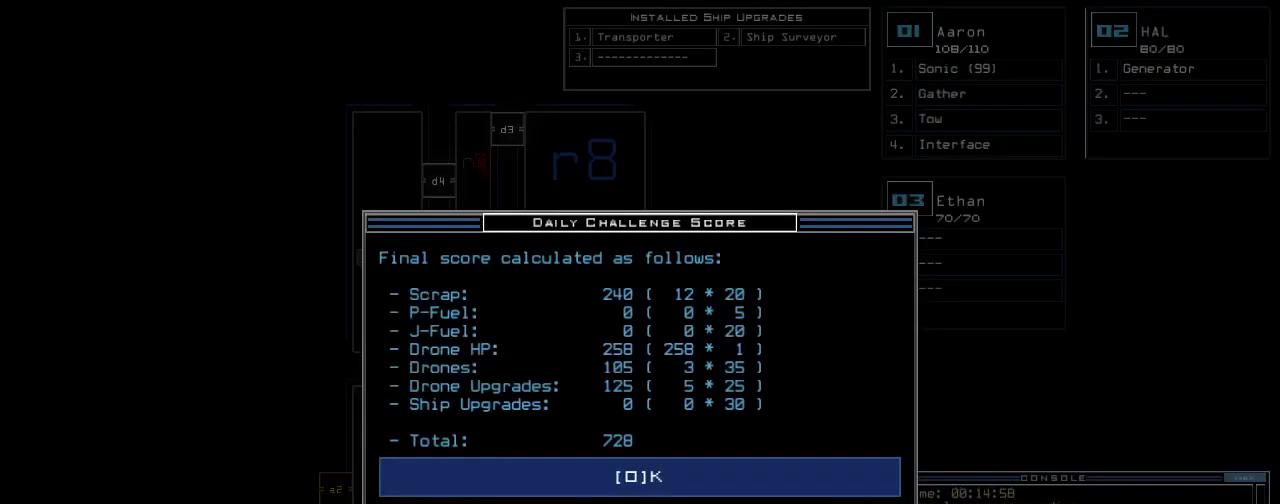
{"keys": [], "events": []}
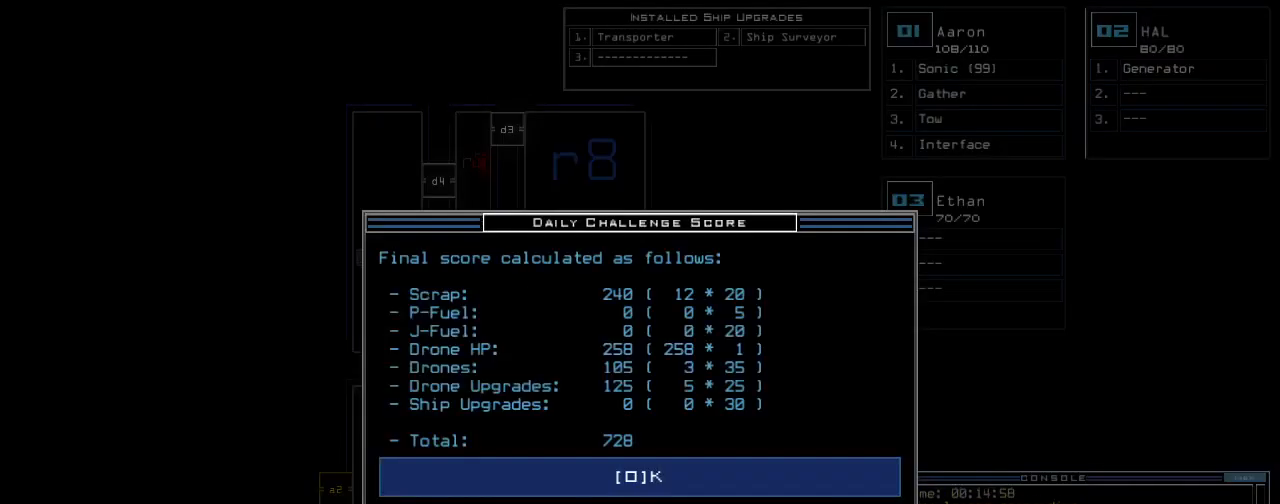
{"keys": [], "events": [[120, "space", "down"], [200, "space", "up"]]}
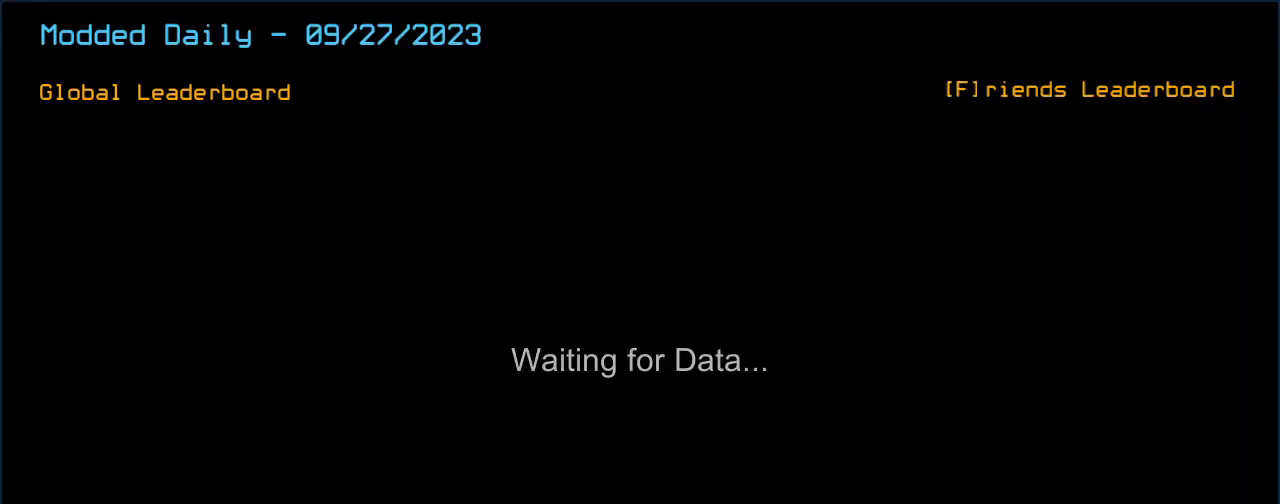
{"keys": [], "events": []}
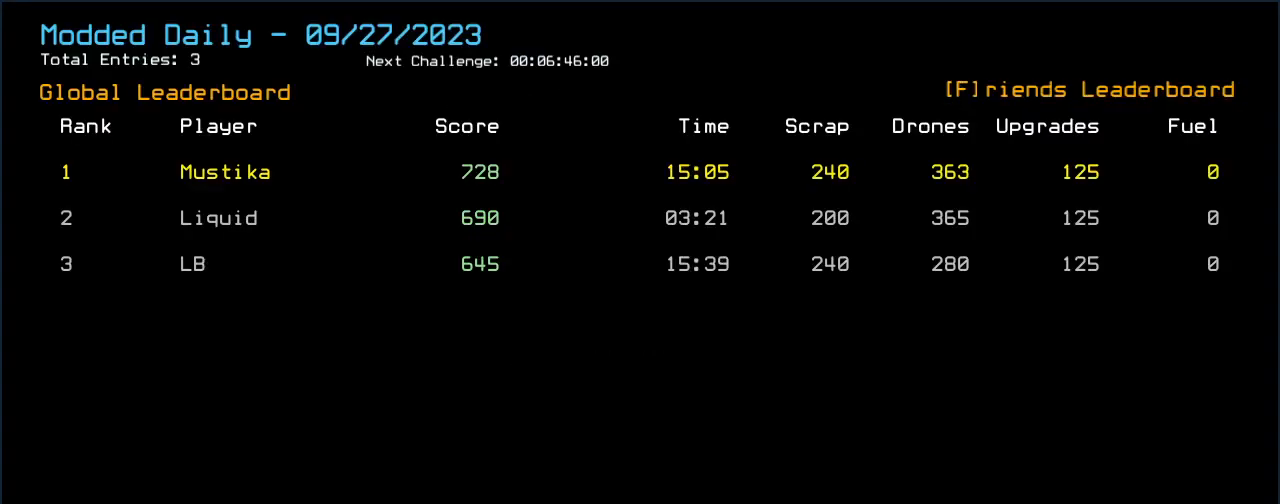
{"keys": [], "events": []}
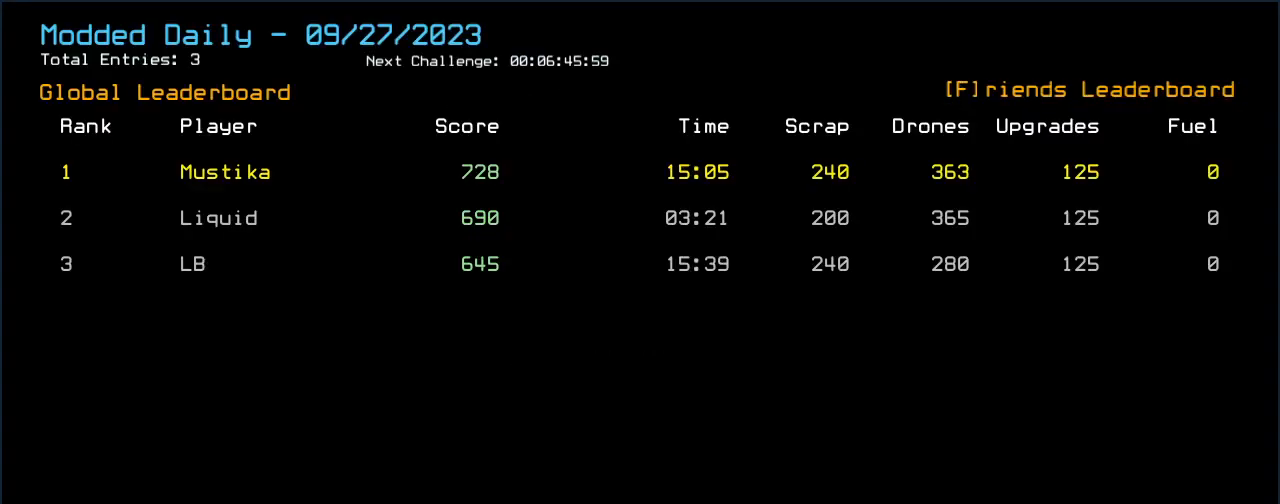
{"keys": [], "events": []}
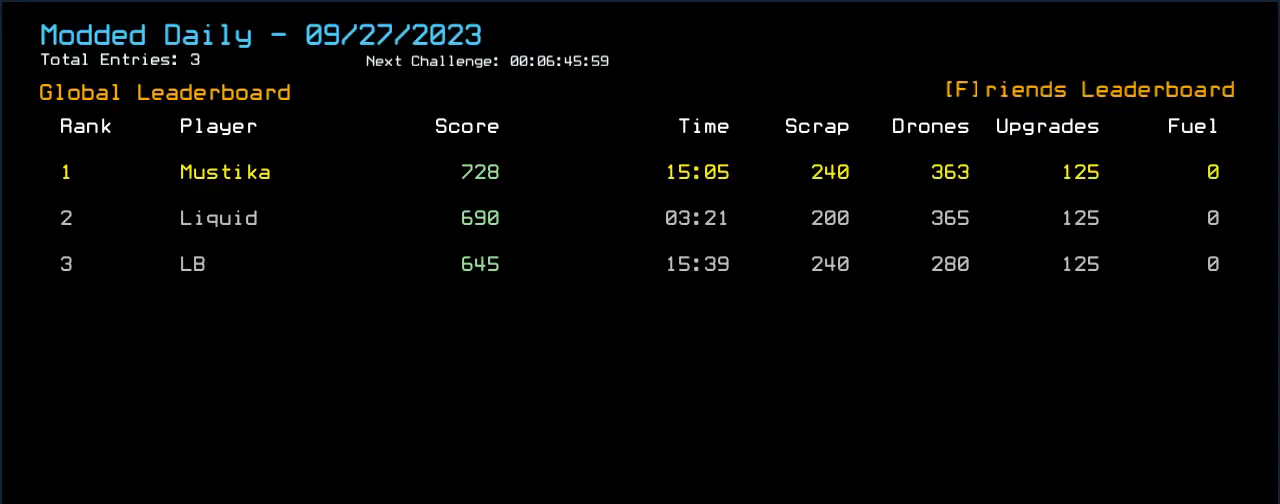
{"keys": [], "events": []}
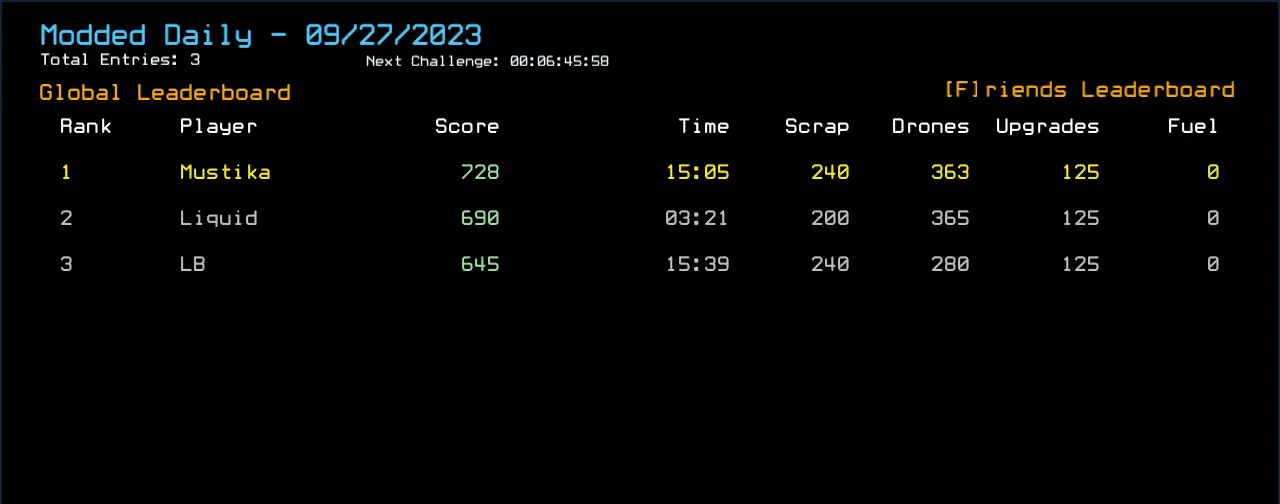
{"keys": [], "events": []}
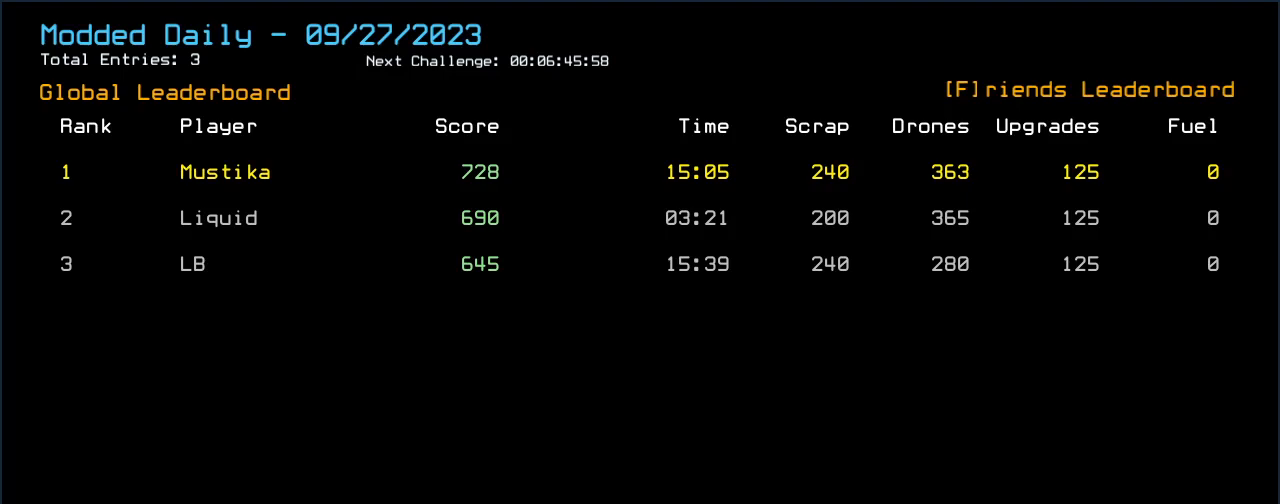
{"keys": [], "events": []}
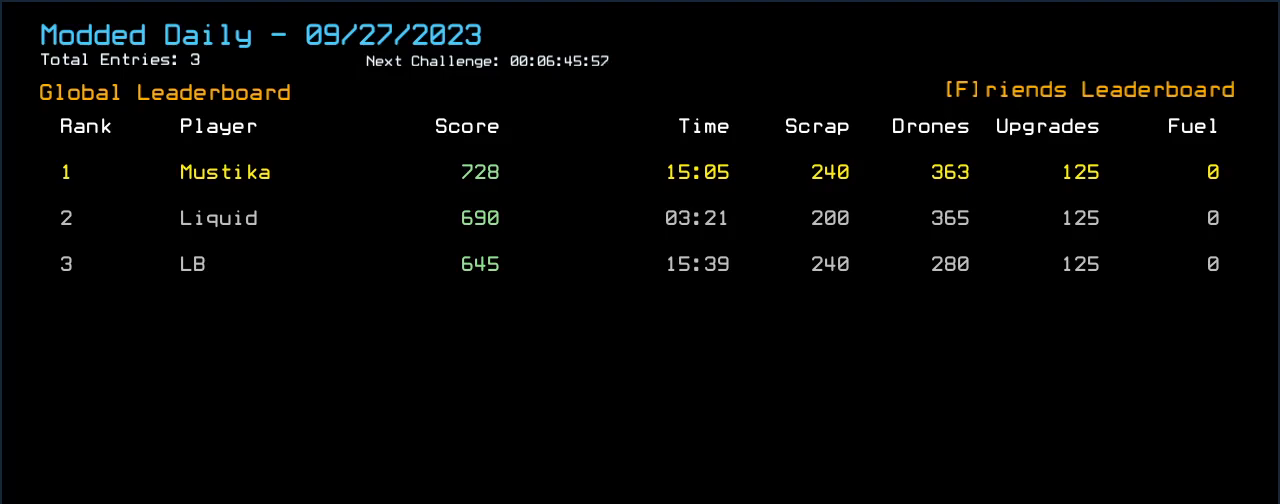
{"keys": [], "events": []}